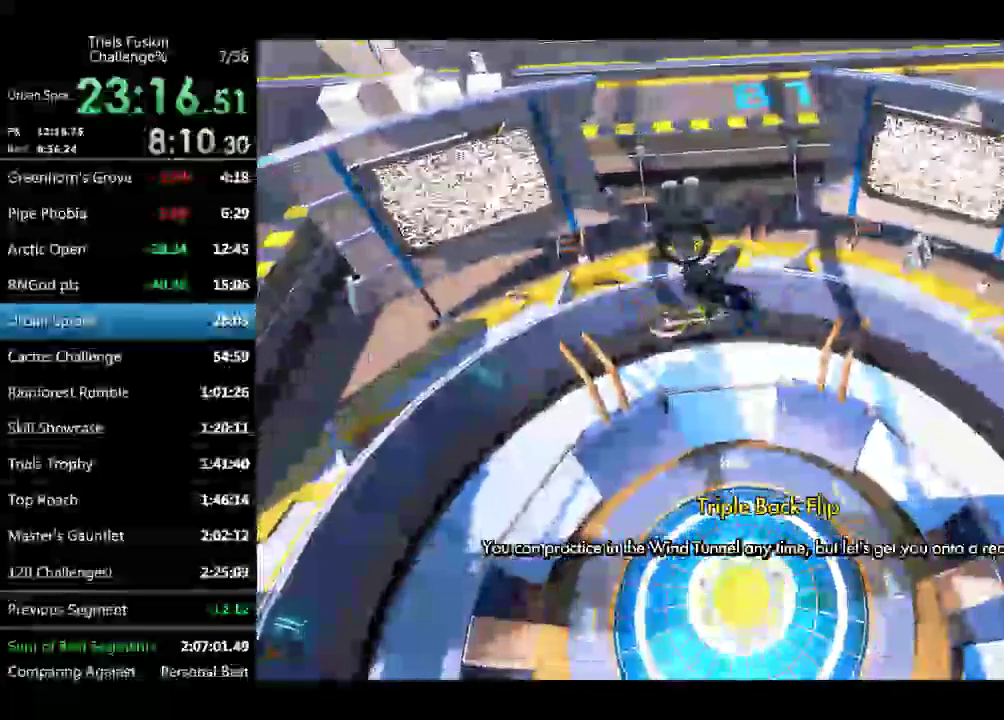
Gameplay with a controller (Xbox layout); each line is a JSON object with the inputs held at the frame after it. "events" lists button and stick changes between this image and that frame as [ms after this image, input, new state], when the widget could be followed in between. Not read: L1 L3 R1 R3 TOUCHPAD.
{"buttons": [], "left_stick": "center", "events": [[250, "left_stick", "right"], [333, "left_stick", "center"]]}
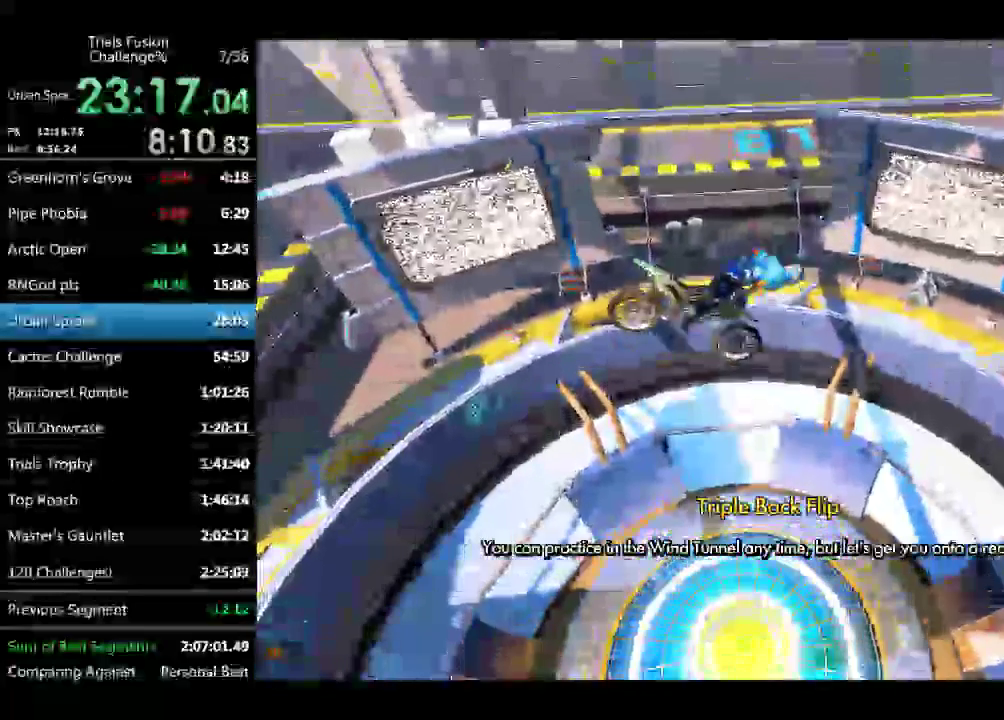
{"buttons": [], "left_stick": "center"}
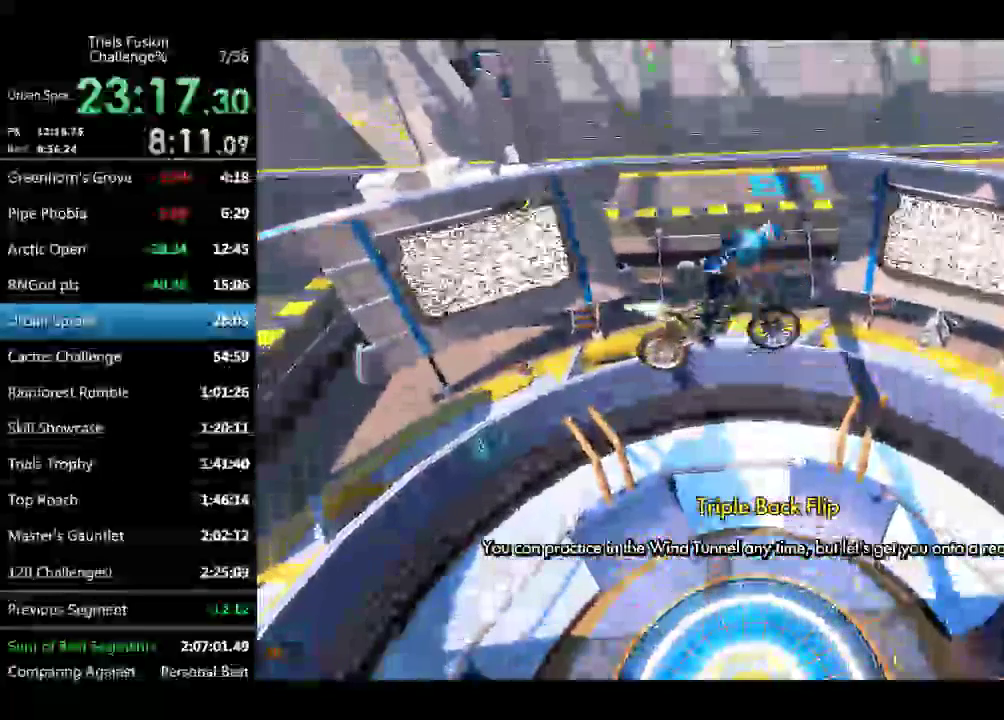
{"buttons": [], "left_stick": "center"}
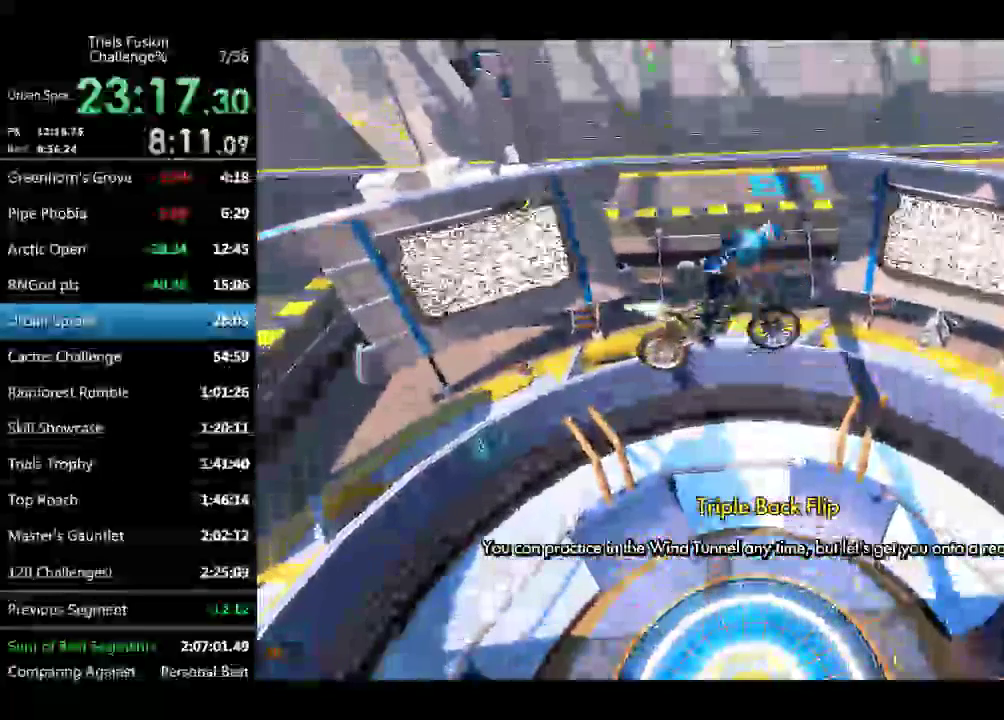
{"buttons": [], "left_stick": "center"}
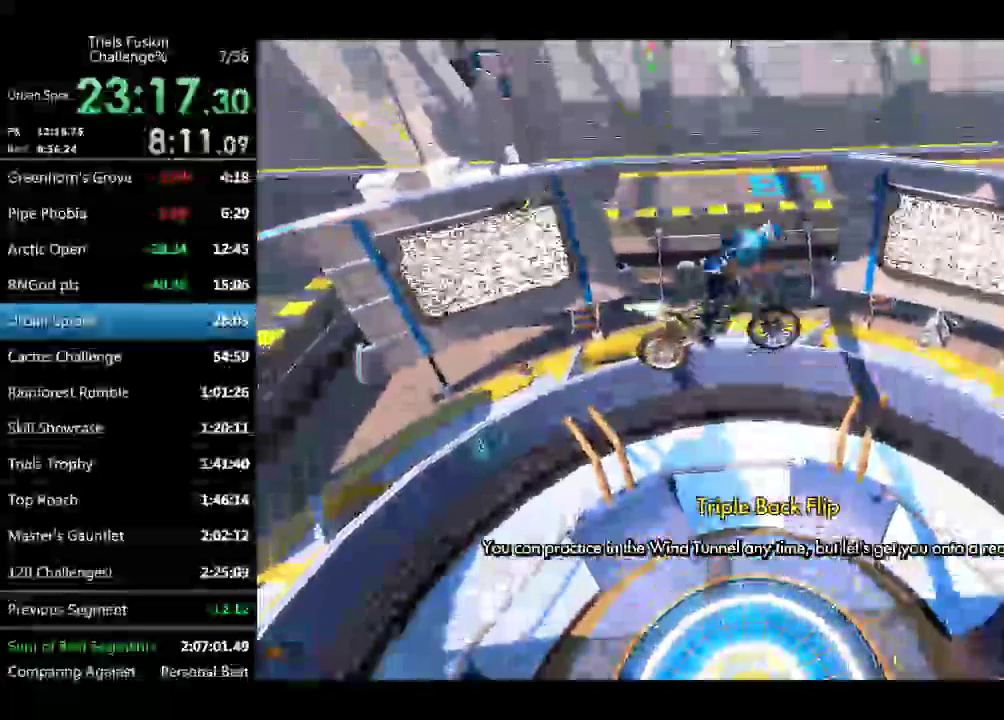
{"buttons": [], "left_stick": "center"}
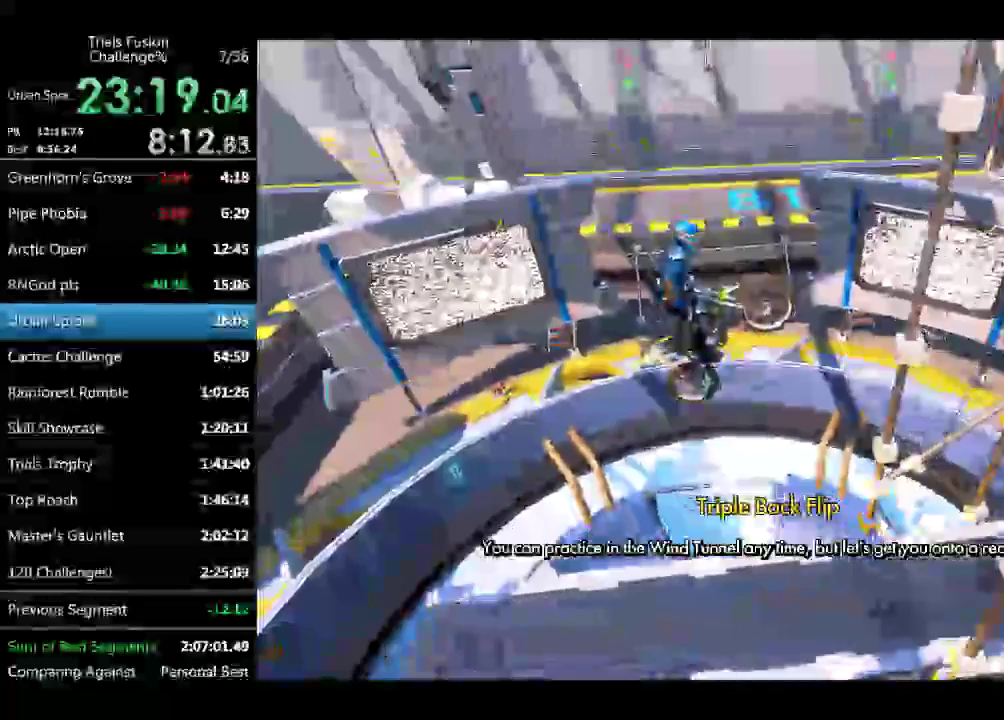
{"buttons": [], "left_stick": "left", "events": [[42, "left_stick", "right"], [166, "left_stick", "center"], [499, "left_stick", "left"]]}
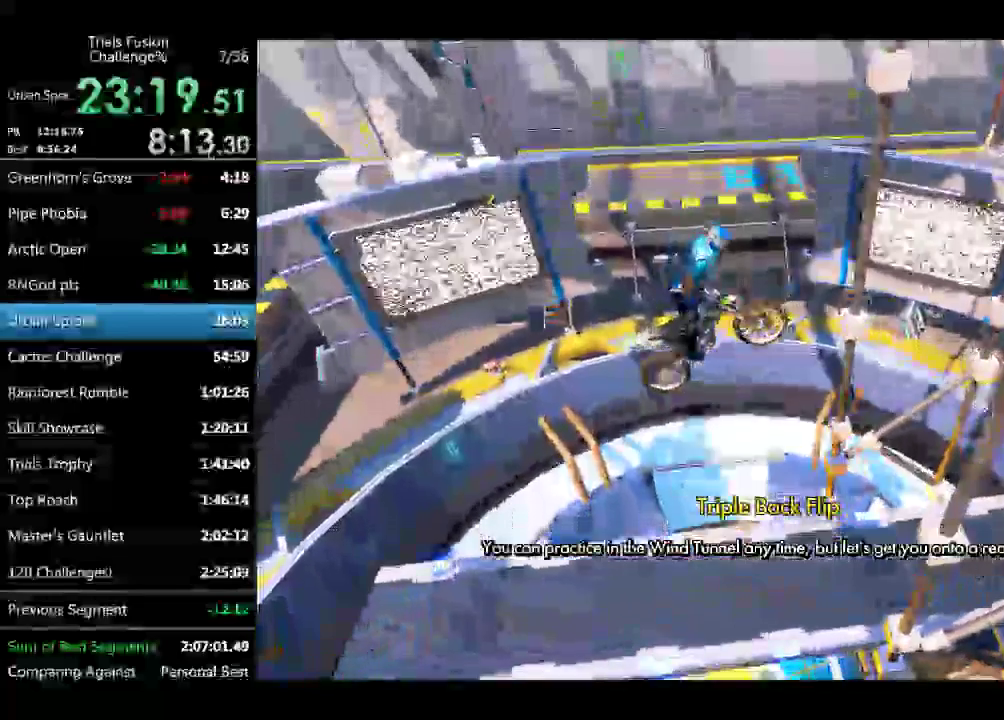
{"buttons": [], "left_stick": "center", "events": [[125, "left_stick", "center"]]}
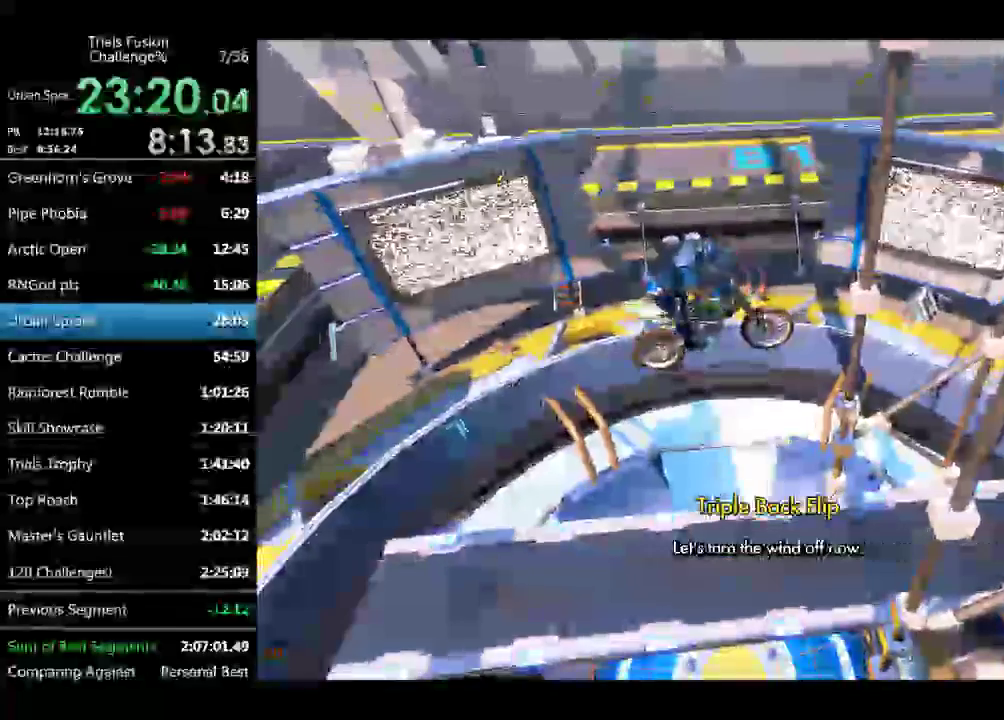
{"buttons": [], "left_stick": "center"}
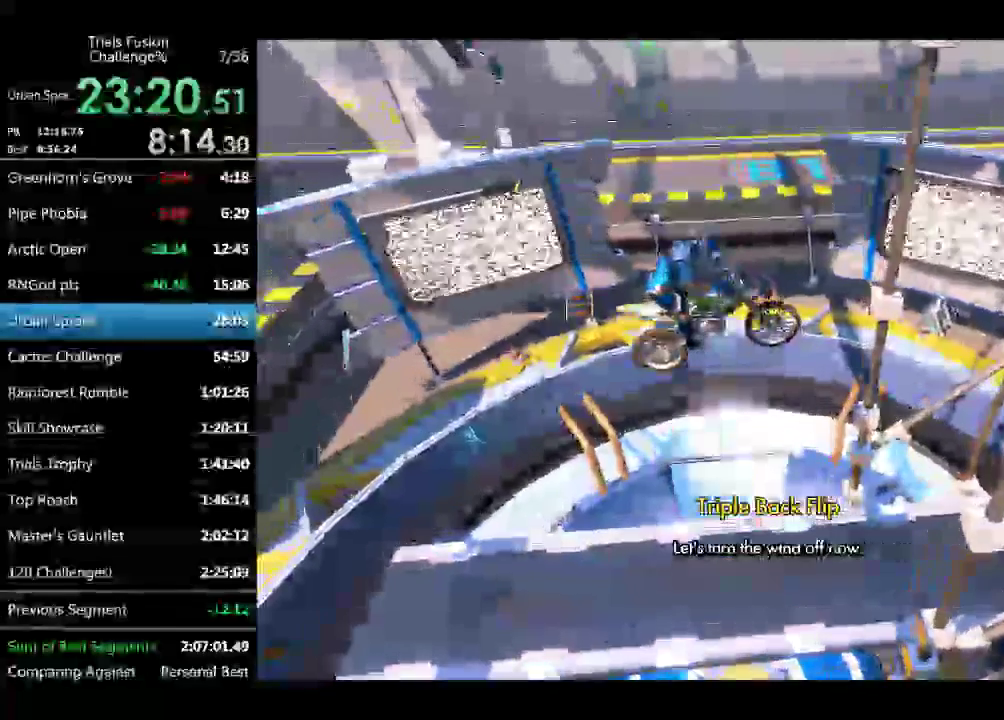
{"buttons": [], "left_stick": "center"}
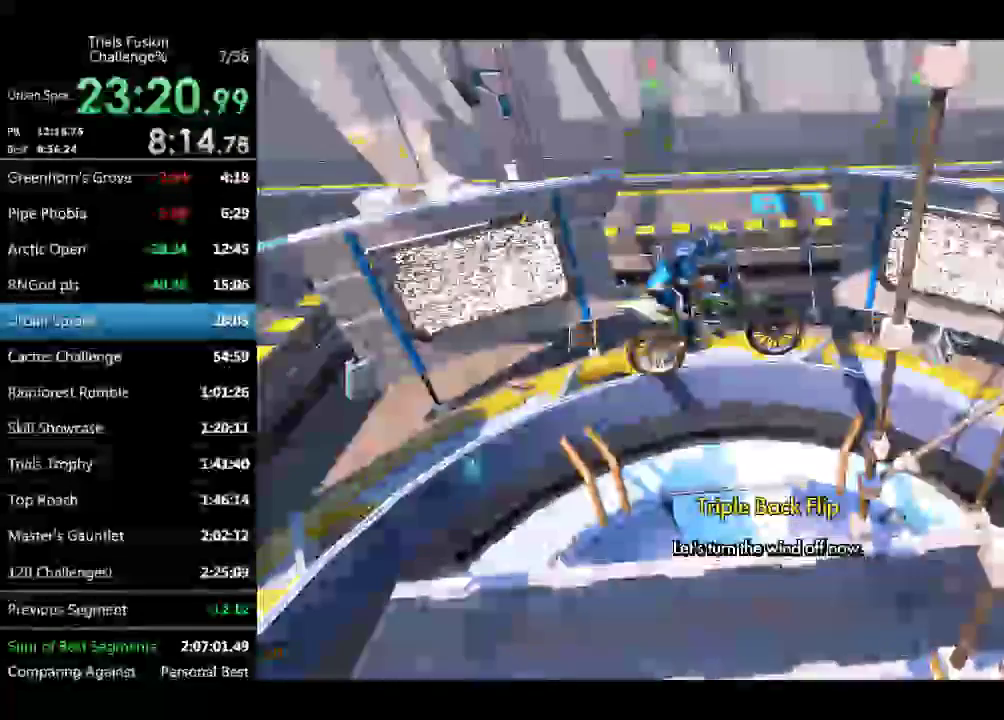
{"buttons": [], "left_stick": "center"}
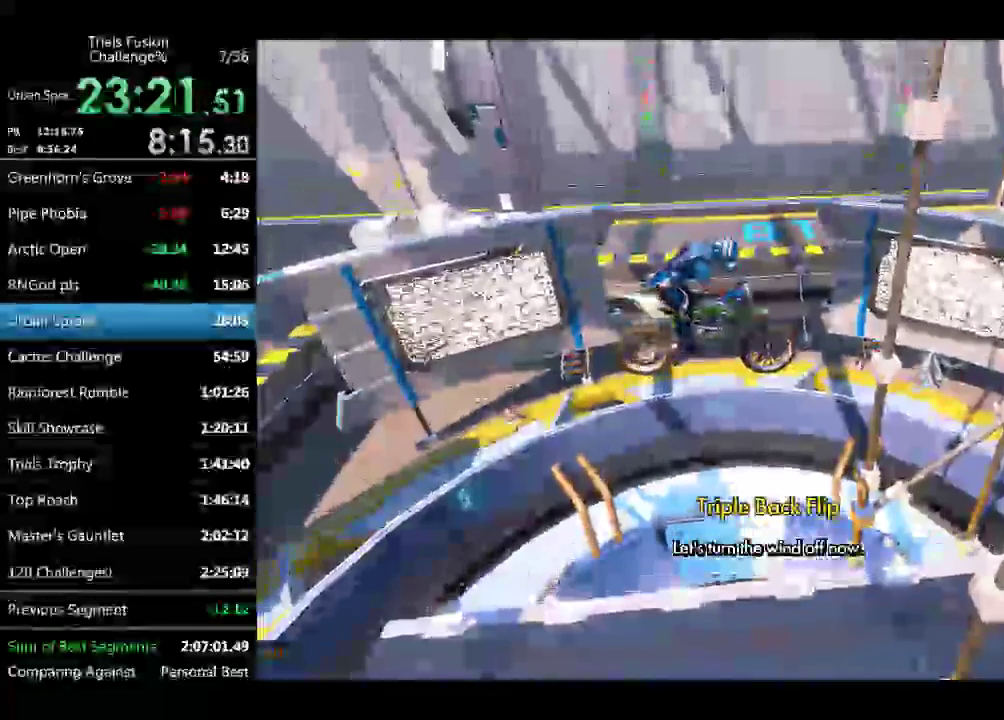
{"buttons": [], "left_stick": "center", "events": [[208, "left_stick", "left"], [333, "left_stick", "center"]]}
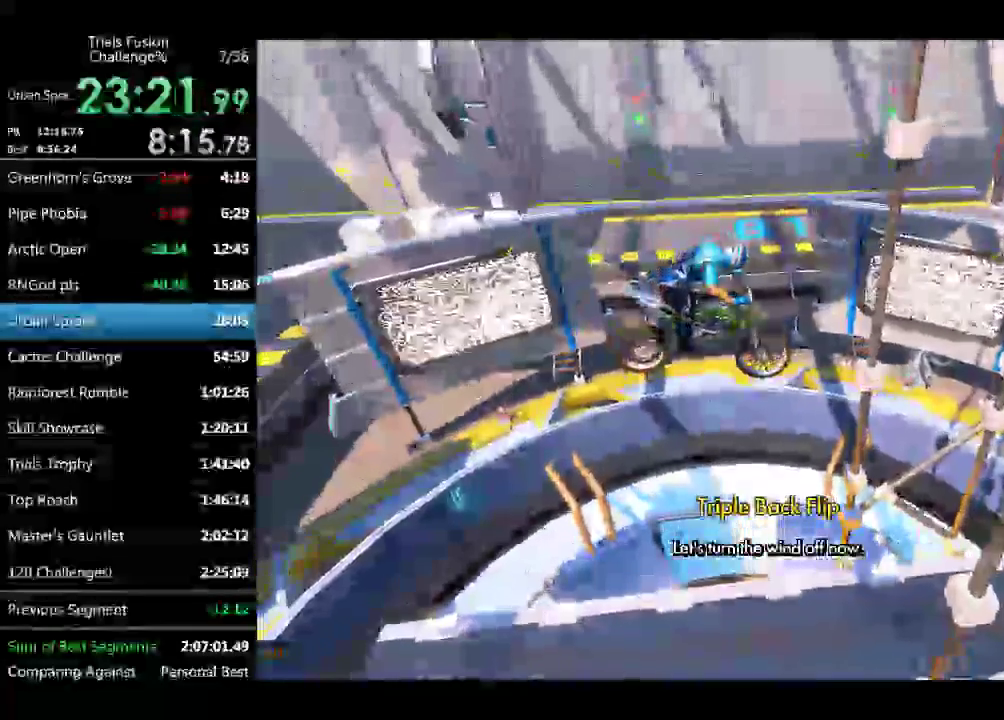
{"buttons": [], "left_stick": "center"}
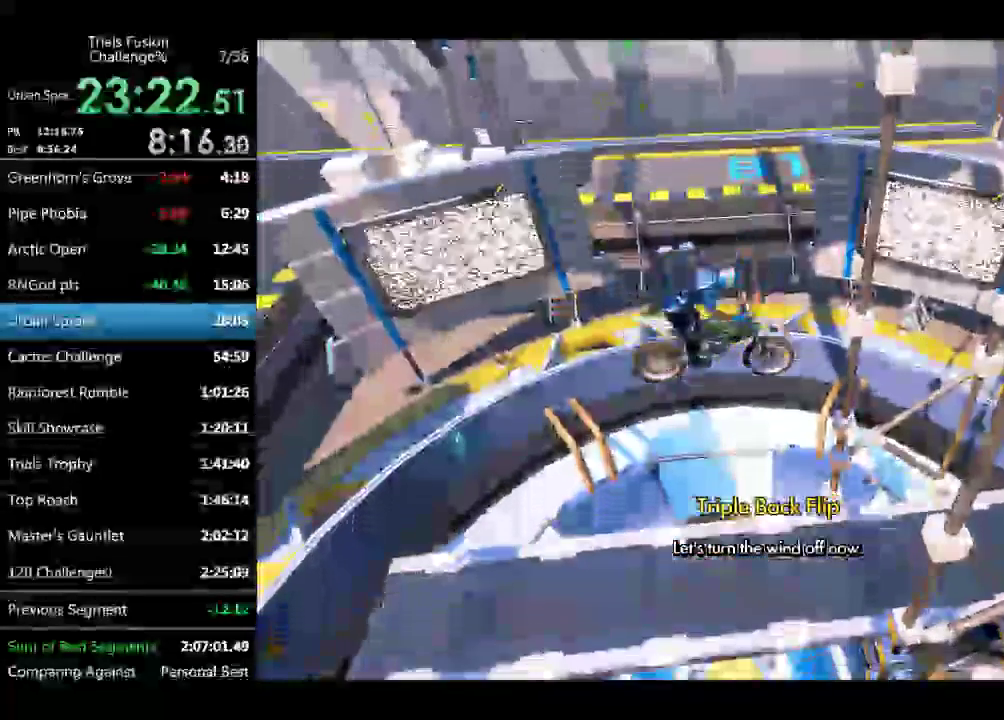
{"buttons": [], "left_stick": "right", "events": [[498, "left_stick", "right"]]}
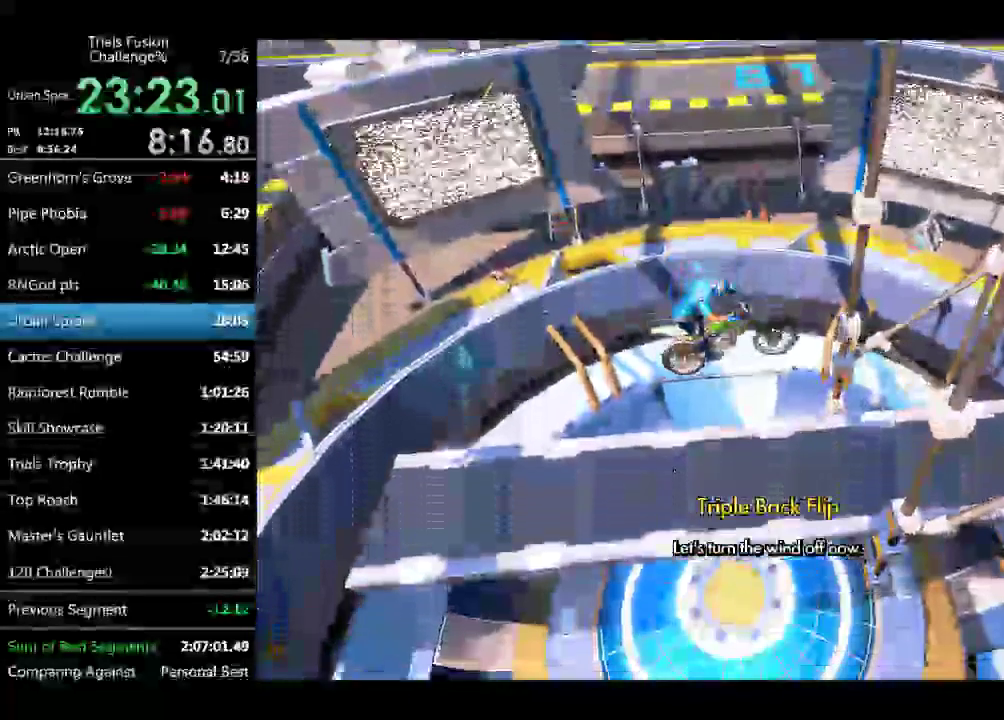
{"buttons": [], "left_stick": "down-right"}
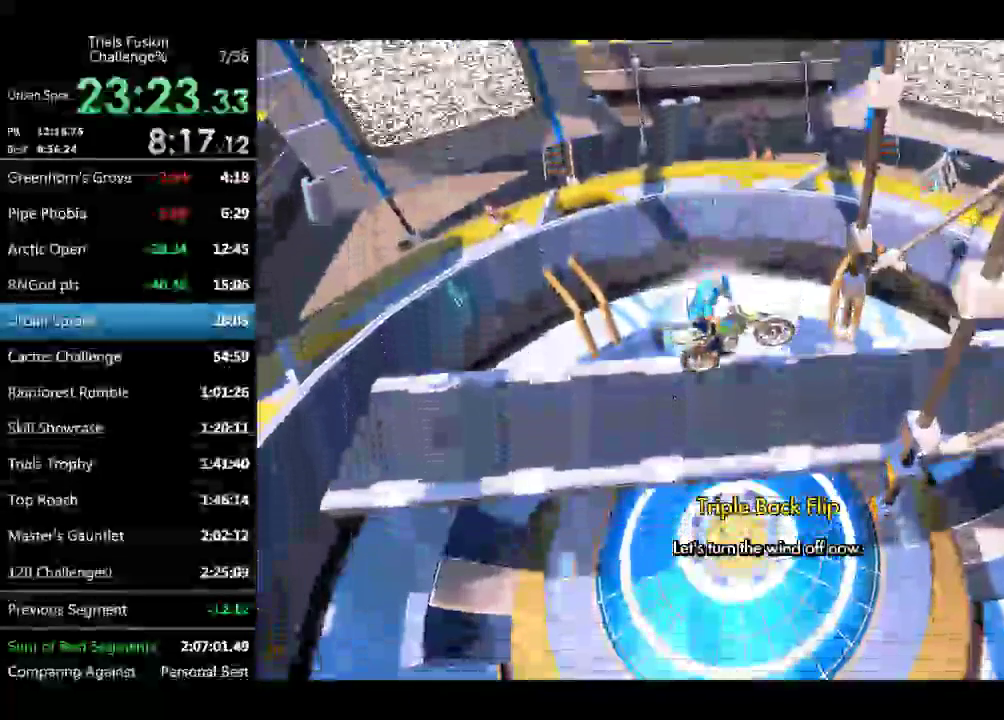
{"buttons": [], "left_stick": "down-right"}
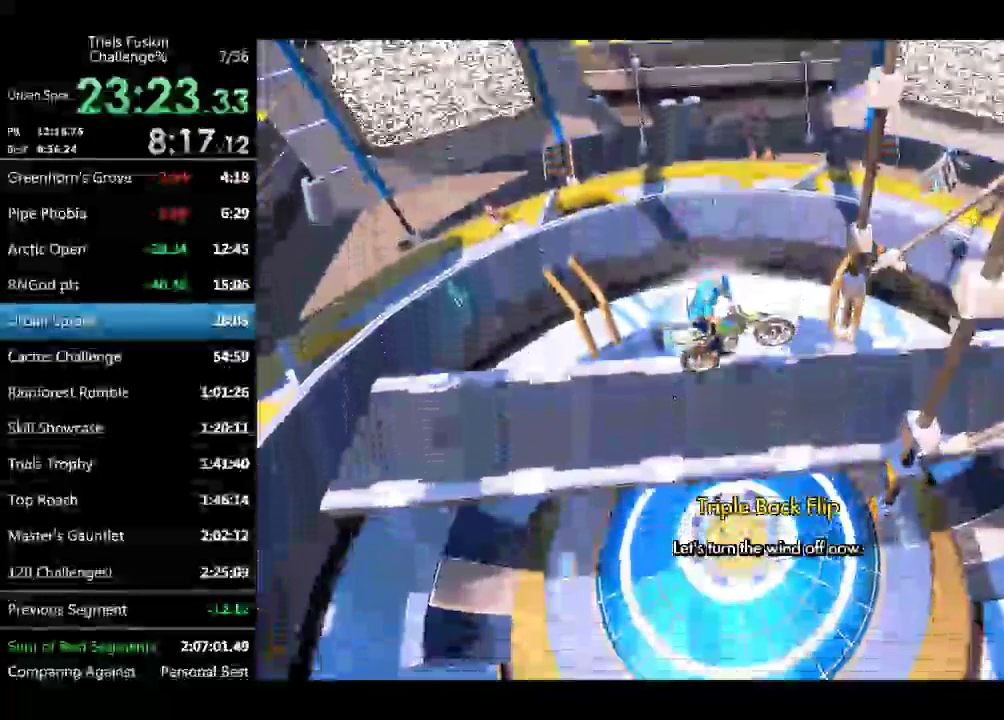
{"buttons": [], "left_stick": "down-right"}
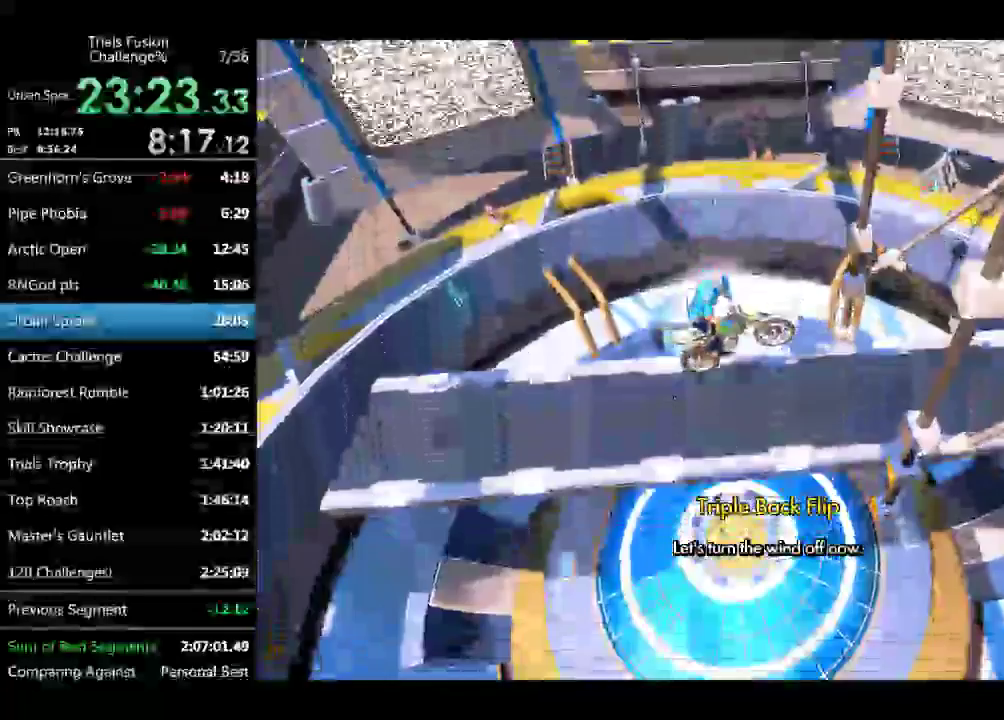
{"buttons": ["R2"], "left_stick": "center"}